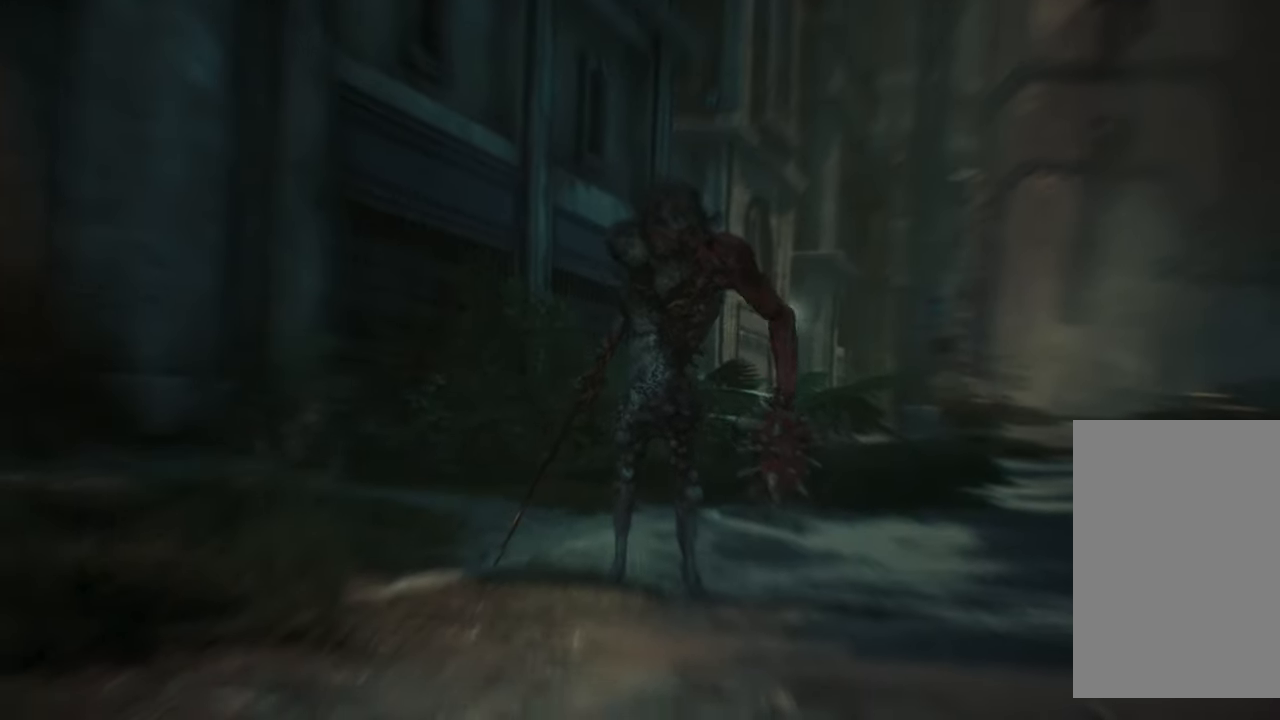
Gameplay with a controller (PlayStation layout); each line is a JSON object with the inputs held at the frame after it. "events" lists button and stick changes between this image and that frame as [ms after this image, input, new state], when the widget could be followed in between. Not read: L3.
{"buttons": [], "left_stick": "center", "right_stick": "up", "events": [[500, "right_stick", "up"]]}
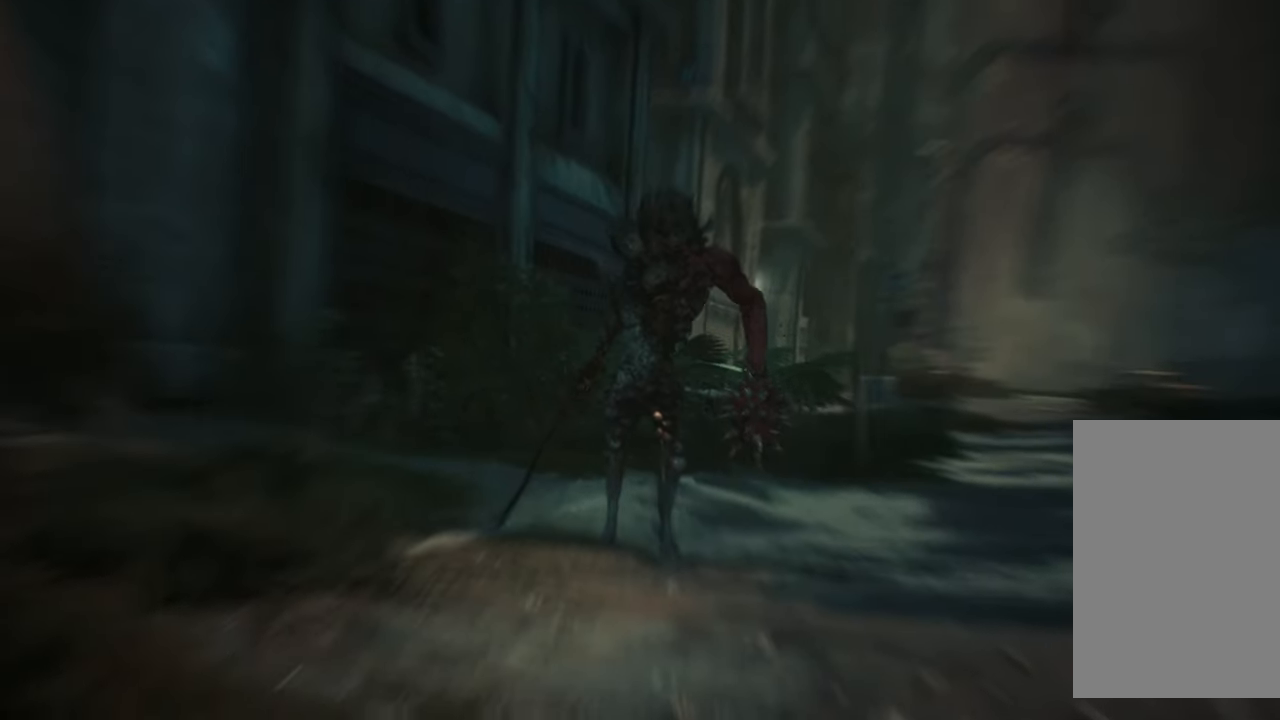
{"buttons": [], "left_stick": "right", "right_stick": "left", "events": [[34, "left_stick", "up"], [84, "right_stick", "down"], [167, "left_stick", "down-right"], [284, "left_stick", "center"], [284, "right_stick", "right"], [367, "left_stick", "left"], [400, "right_stick", "left"], [417, "left_stick", "center"], [484, "left_stick", "right"]]}
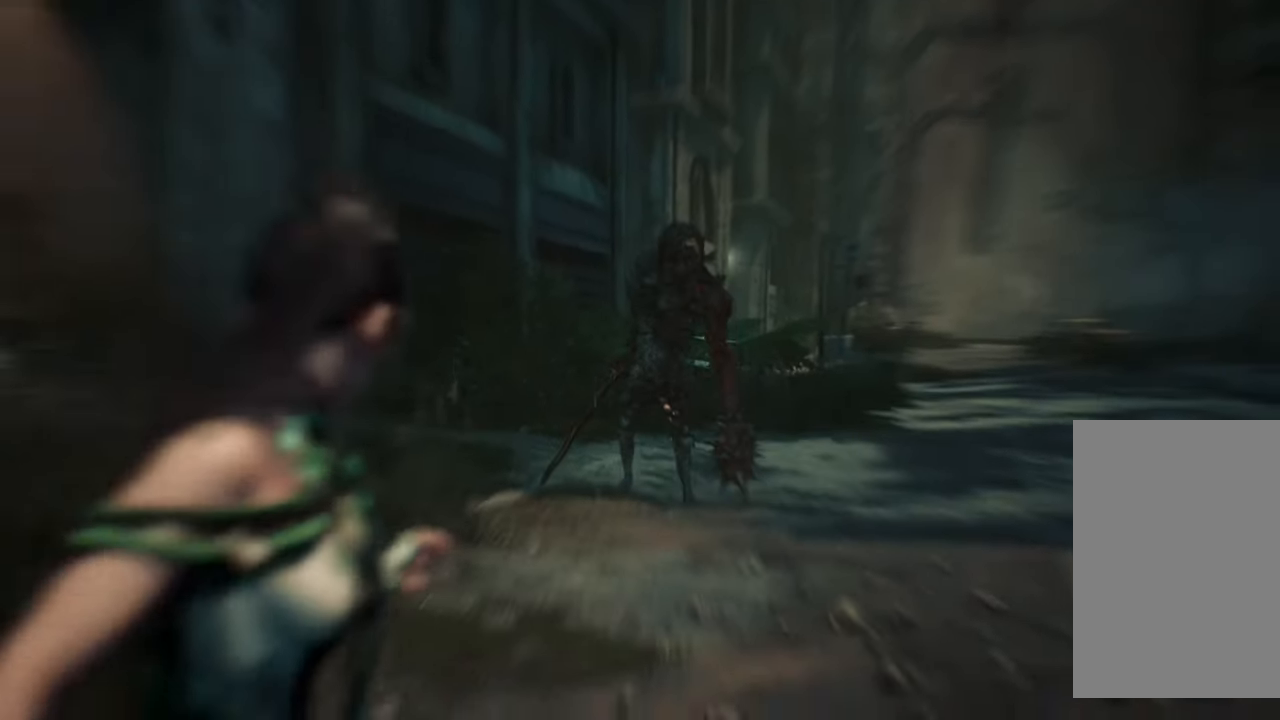
{"buttons": [], "left_stick": "center", "right_stick": "center", "events": [[67, "right_stick", "center"], [100, "left_stick", "center"]]}
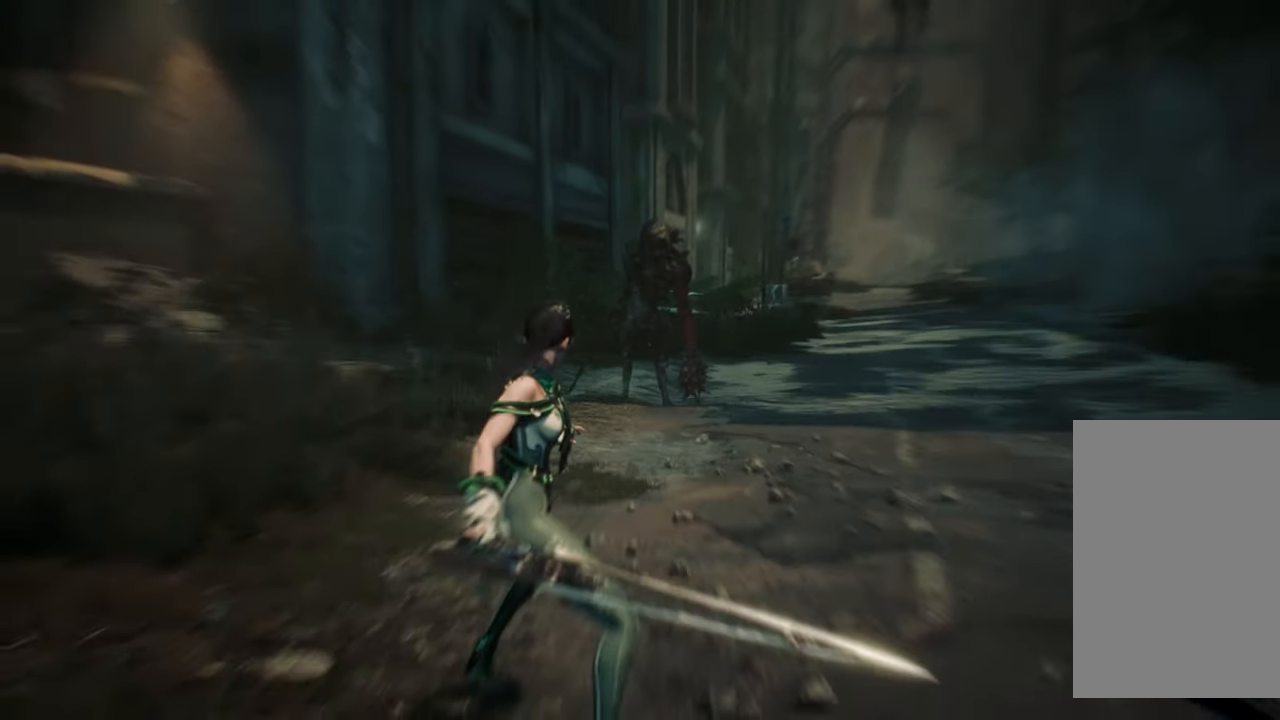
{"buttons": [], "left_stick": "center", "right_stick": "center", "events": [[267, "right_stick", "down"], [400, "right_stick", "center"]]}
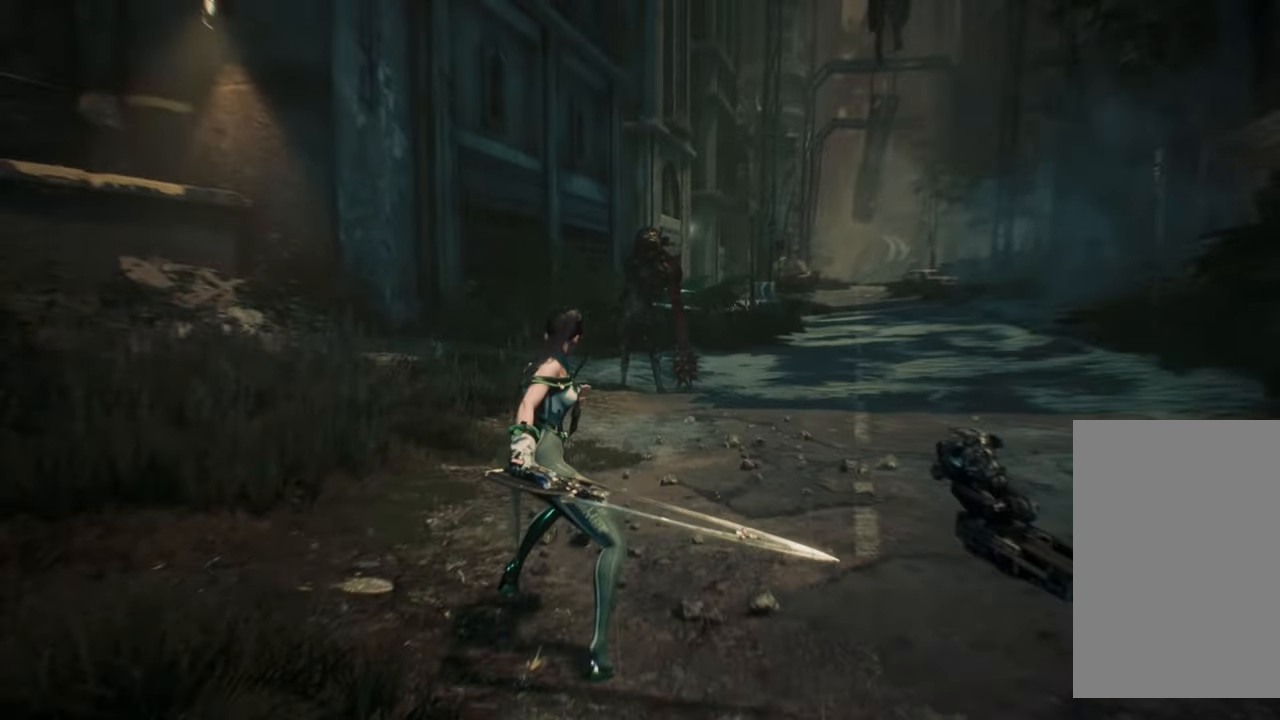
{"buttons": [], "left_stick": "up", "right_stick": "center", "events": [[500, "left_stick", "up"]]}
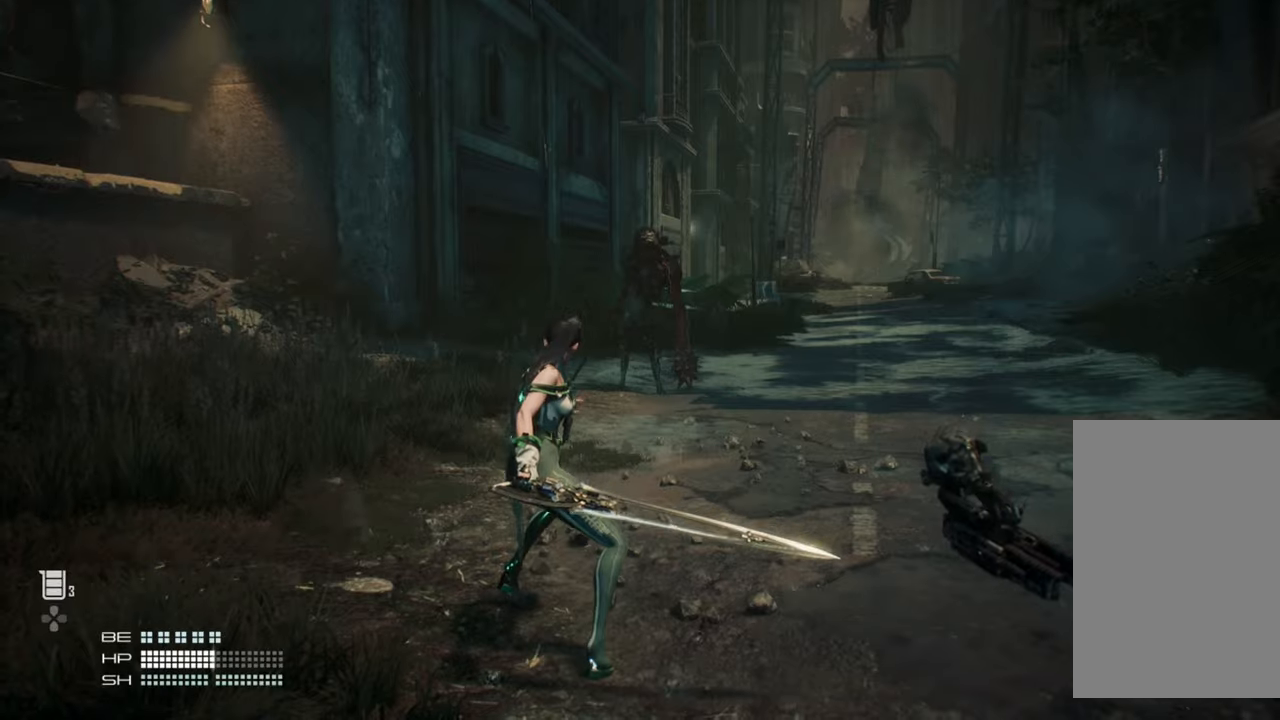
{"buttons": [], "left_stick": "up", "right_stick": "center", "events": [[134, "R3", "down"], [250, "R3", "up"]]}
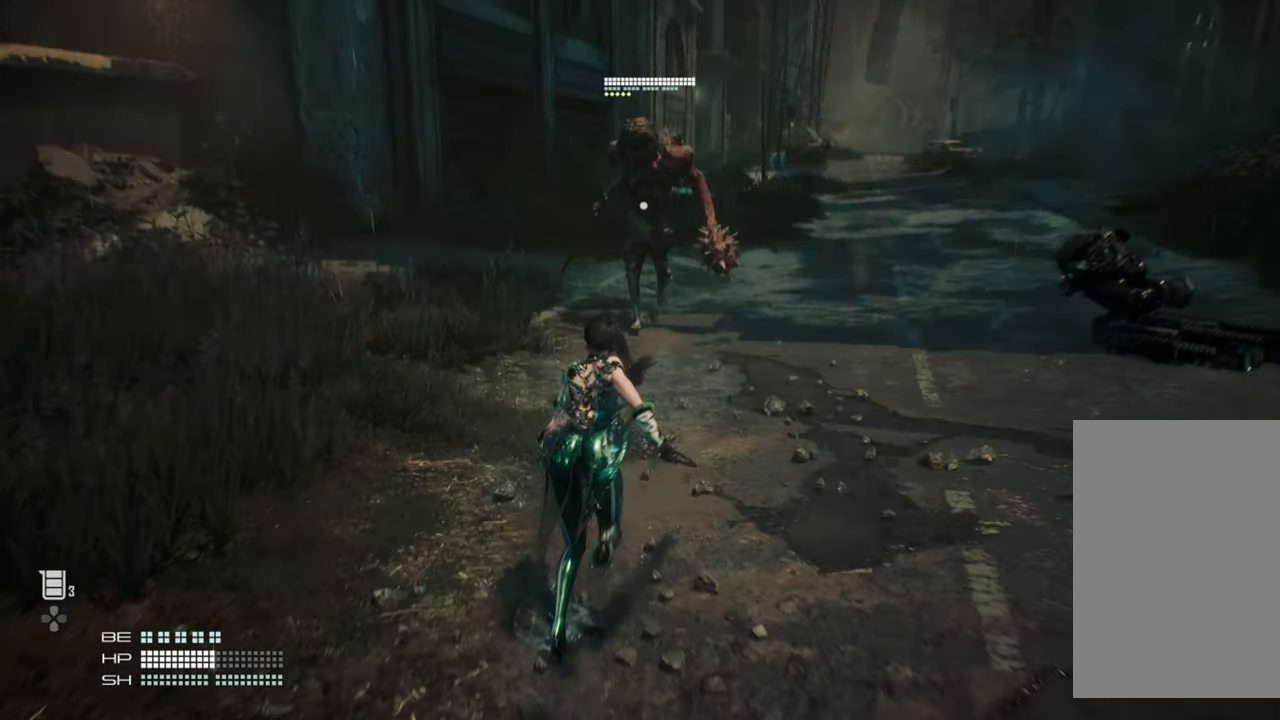
{"buttons": [], "left_stick": "right", "right_stick": "up-left", "events": [[100, "left_stick", "down-right"], [150, "R3", "down"], [267, "R3", "up"], [350, "left_stick", "right"], [500, "right_stick", "up-left"]]}
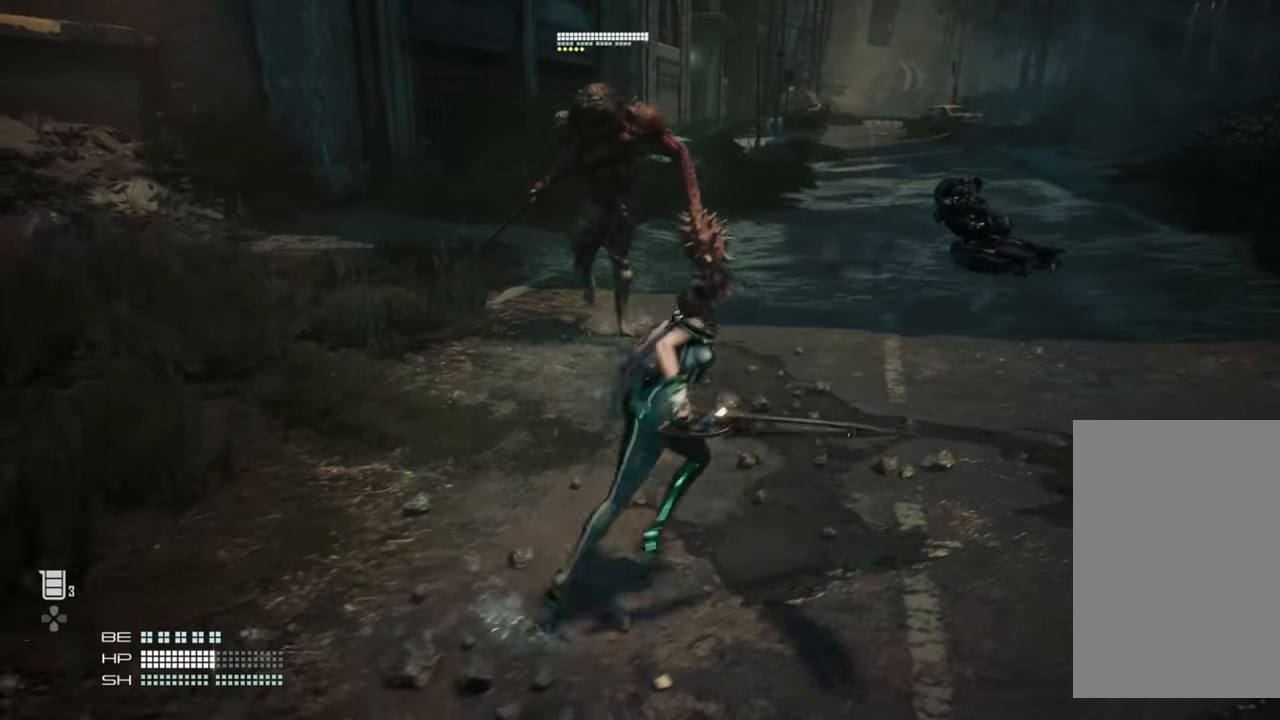
{"buttons": [], "left_stick": "down-right", "right_stick": "up", "events": [[284, "right_stick", "left"], [400, "right_stick", "center"], [500, "left_stick", "down-right"], [500, "right_stick", "up"]]}
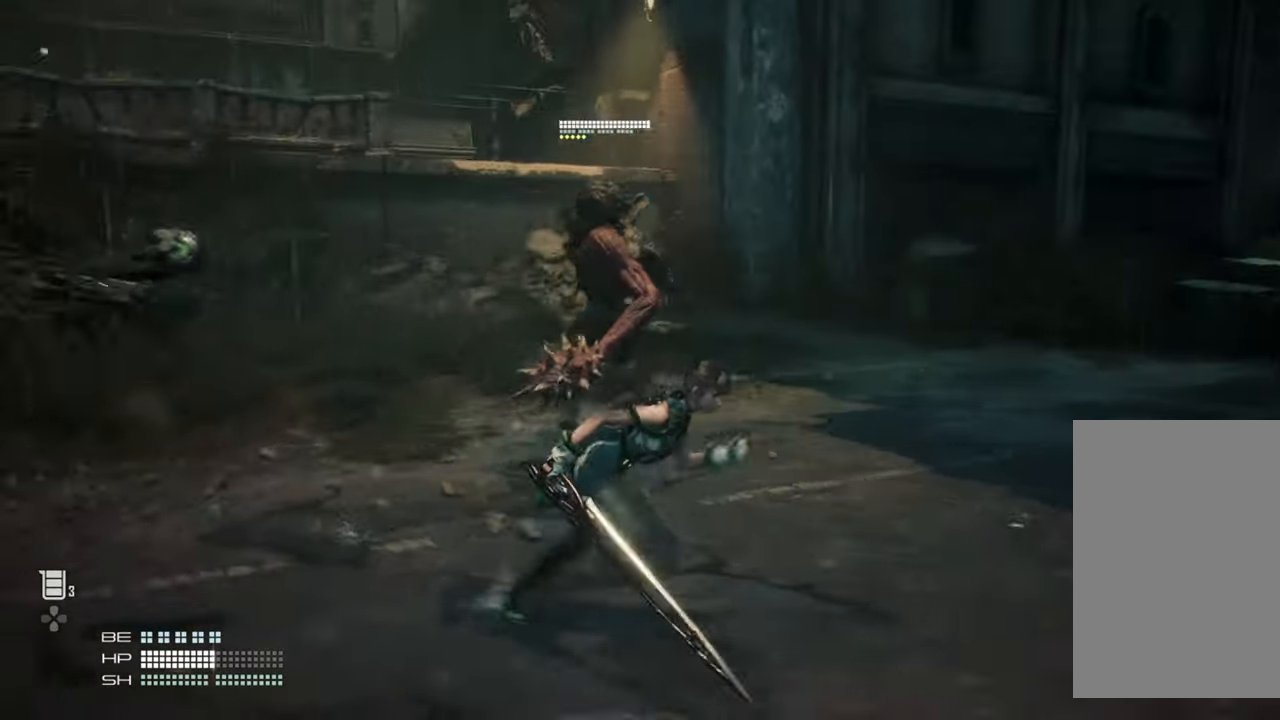
{"buttons": [], "left_stick": "left", "right_stick": "left", "events": [[84, "right_stick", "center"], [117, "left_stick", "up"], [150, "right_stick", "left"], [200, "left_stick", "down-left"], [334, "left_stick", "left"]]}
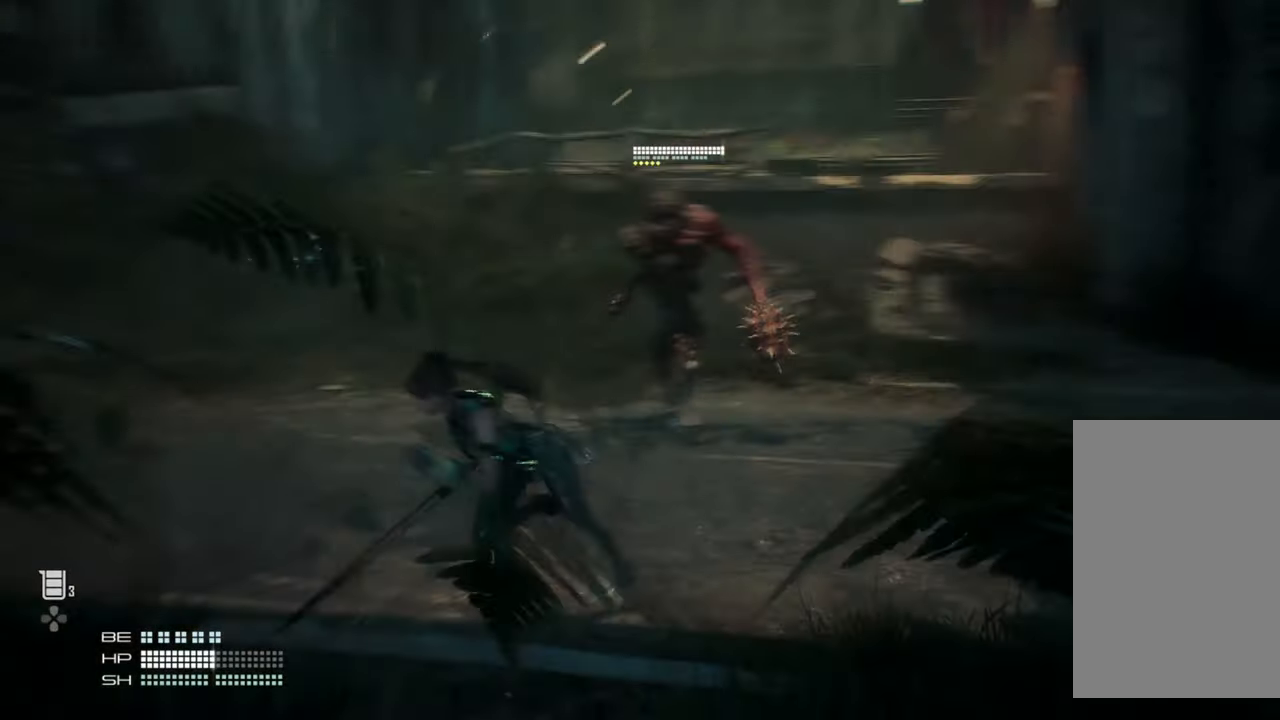
{"buttons": [], "left_stick": "up-left", "right_stick": "left", "events": [[100, "left_stick", "up-left"]]}
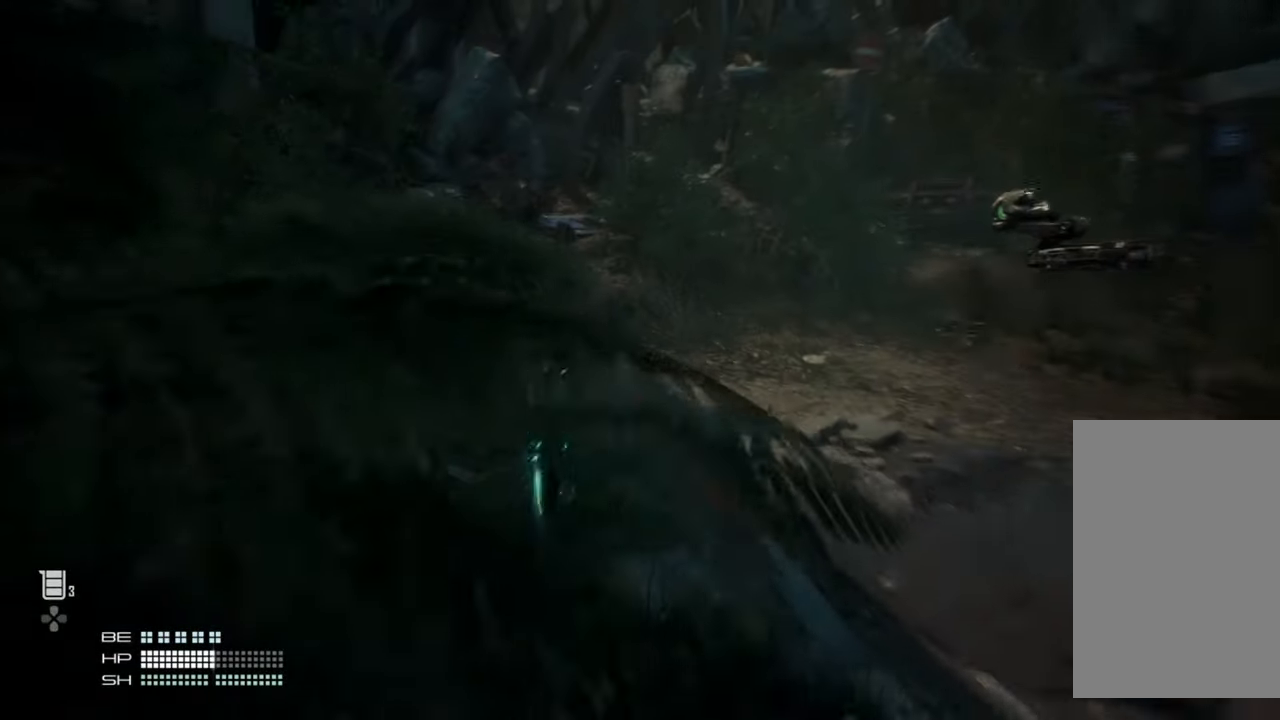
{"buttons": [], "left_stick": "up-left", "right_stick": "left", "events": [[17, "right_stick", "center"], [450, "right_stick", "left"]]}
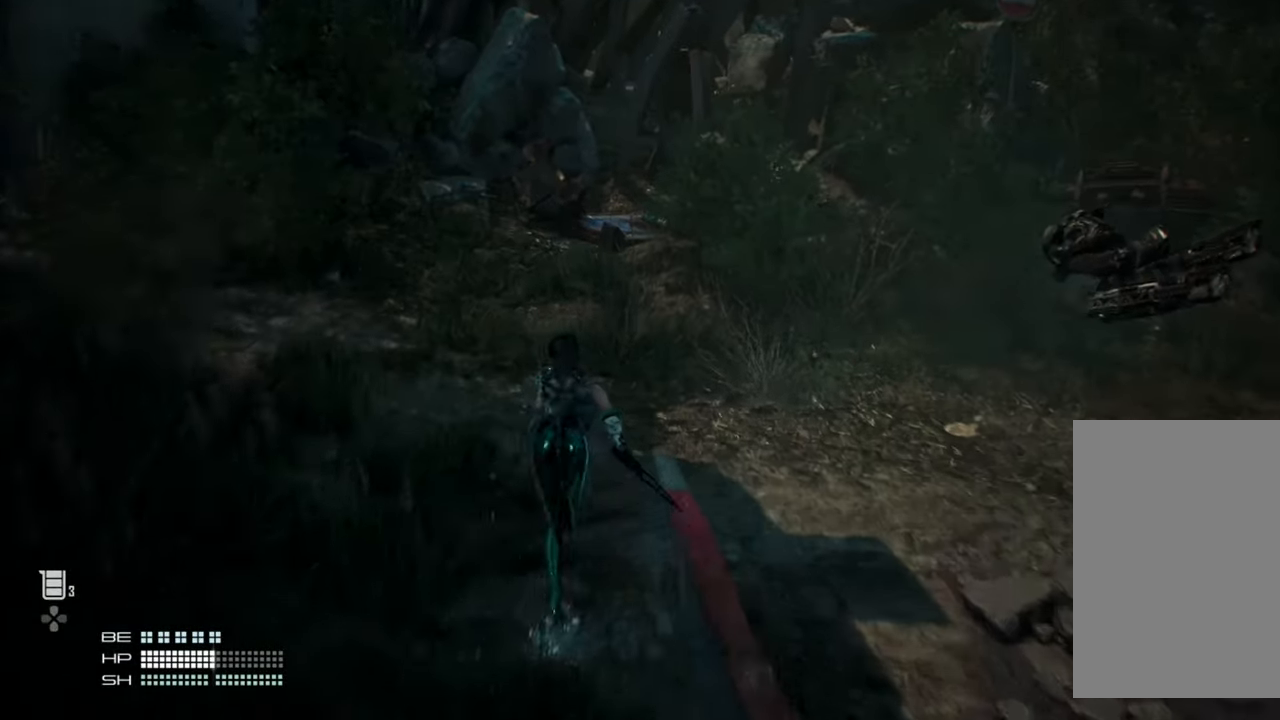
{"buttons": [], "left_stick": "up-left", "right_stick": "center", "events": [[384, "right_stick", "center"]]}
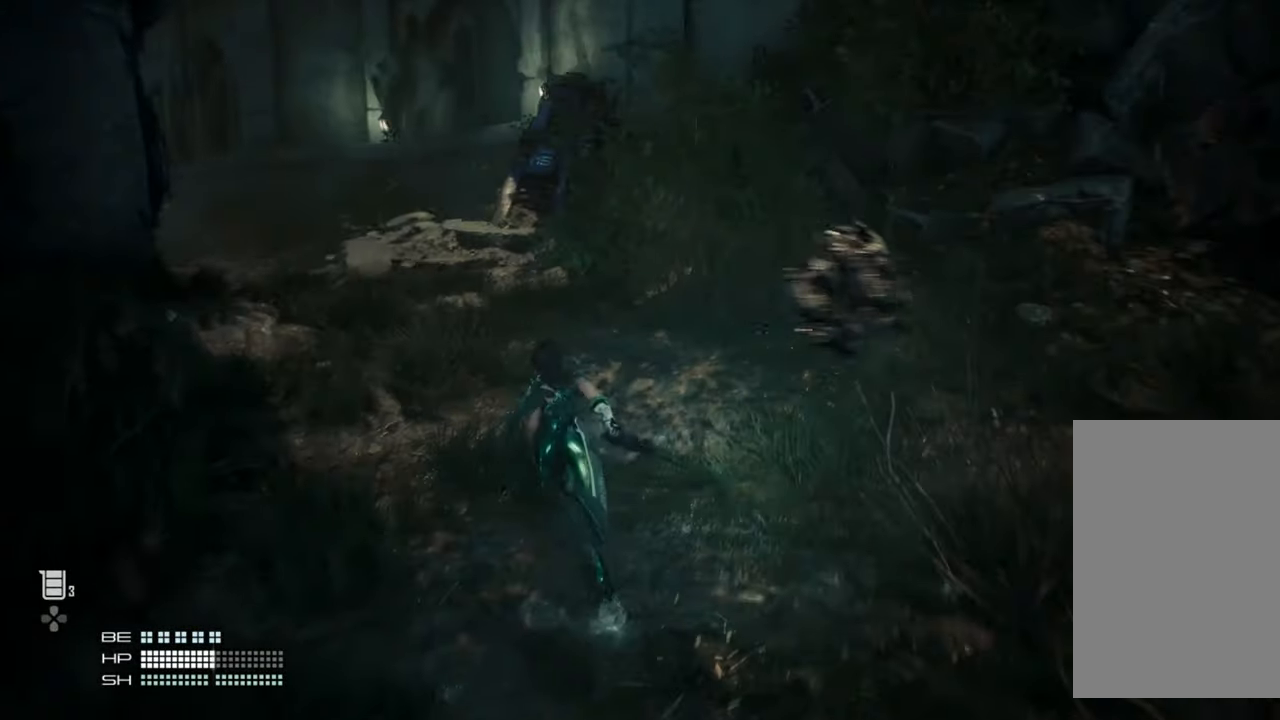
{"buttons": [], "left_stick": "up", "right_stick": "left", "events": [[184, "left_stick", "up"], [484, "right_stick", "left"]]}
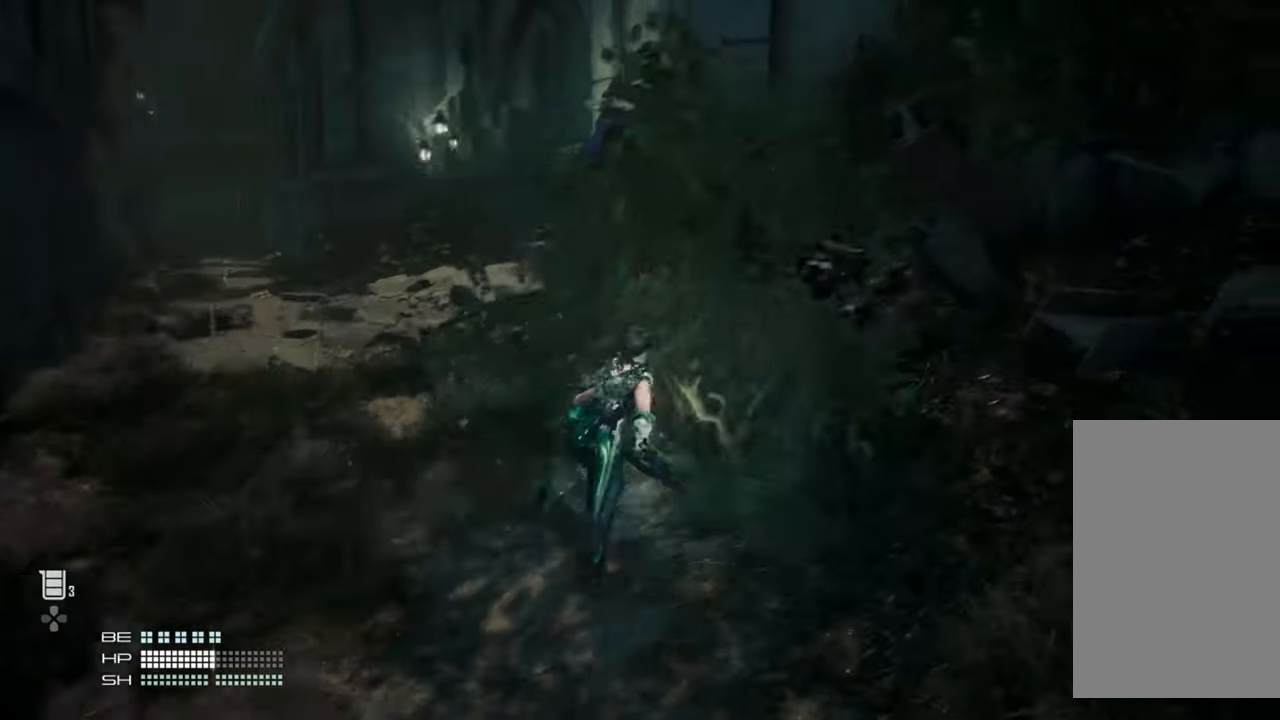
{"buttons": [], "left_stick": "down-left", "right_stick": "left"}
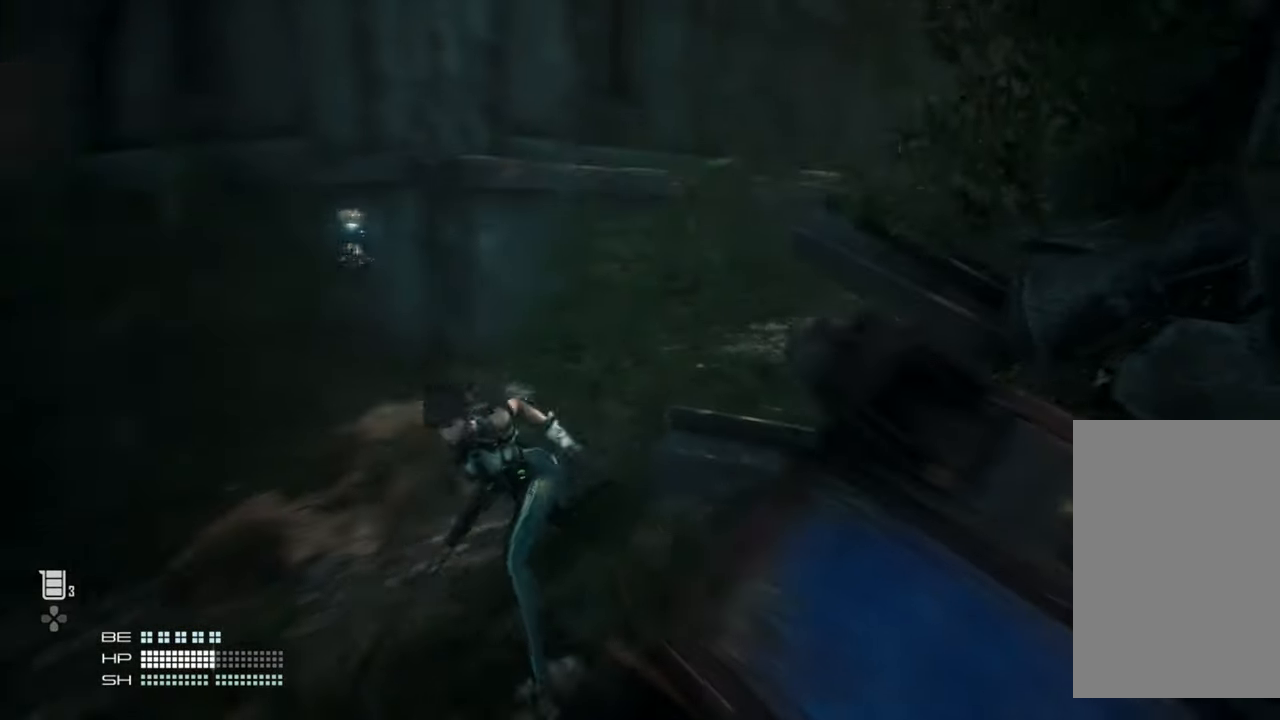
{"buttons": [], "left_stick": "left", "right_stick": "left", "events": [[284, "left_stick", "left"], [317, "right_stick", "center"], [467, "right_stick", "left"]]}
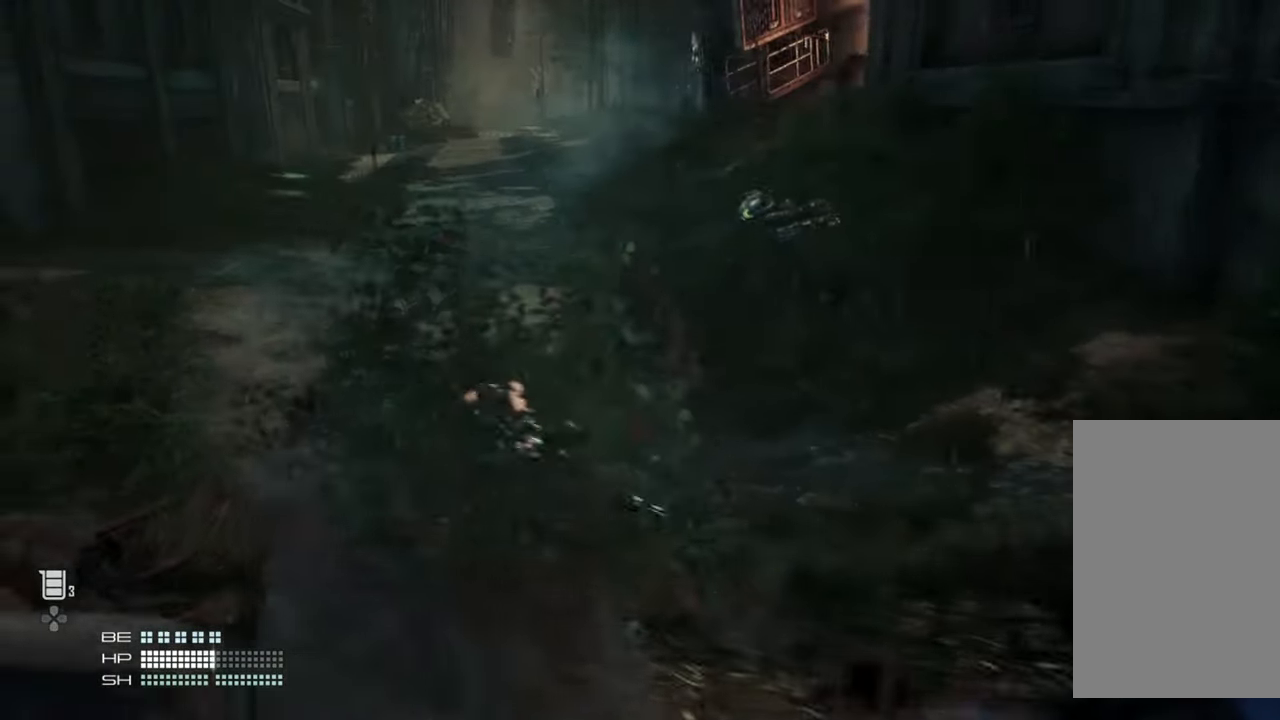
{"buttons": [], "left_stick": "up-left", "right_stick": "center", "events": [[167, "right_stick", "center"], [200, "left_stick", "up-left"]]}
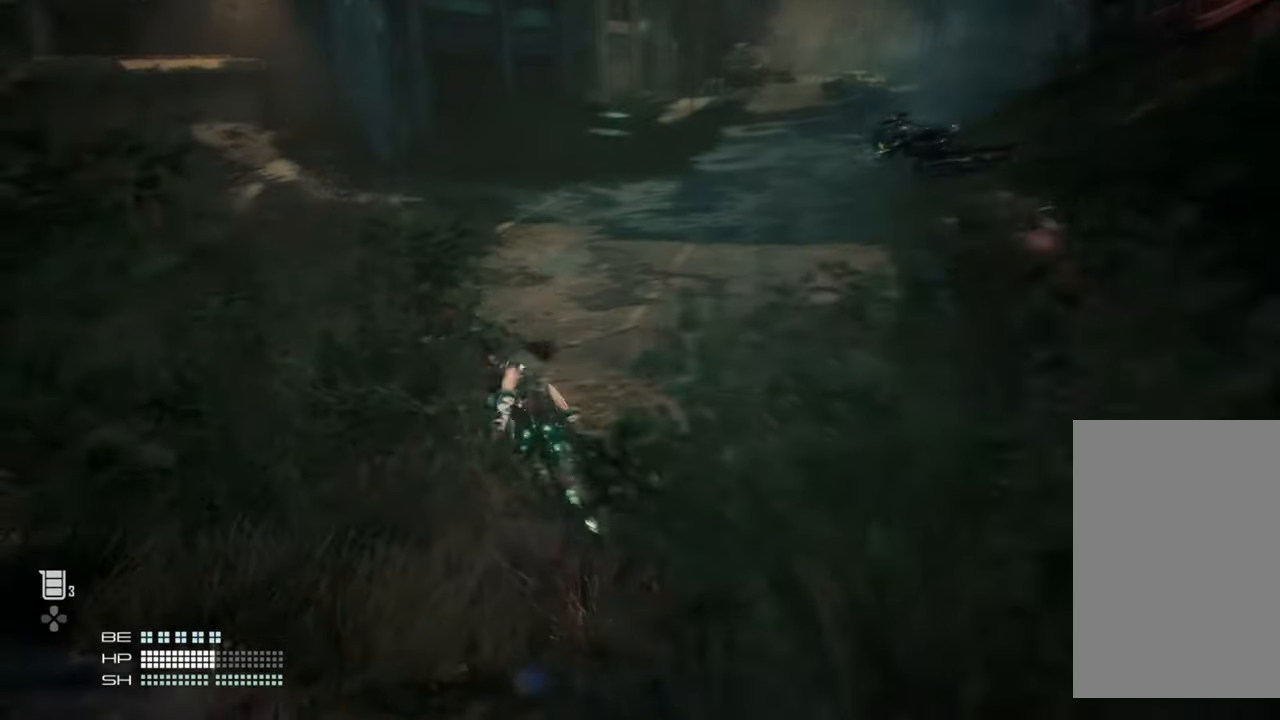
{"buttons": [], "left_stick": "up-left", "right_stick": "right", "events": [[267, "right_stick", "left"], [417, "right_stick", "right"]]}
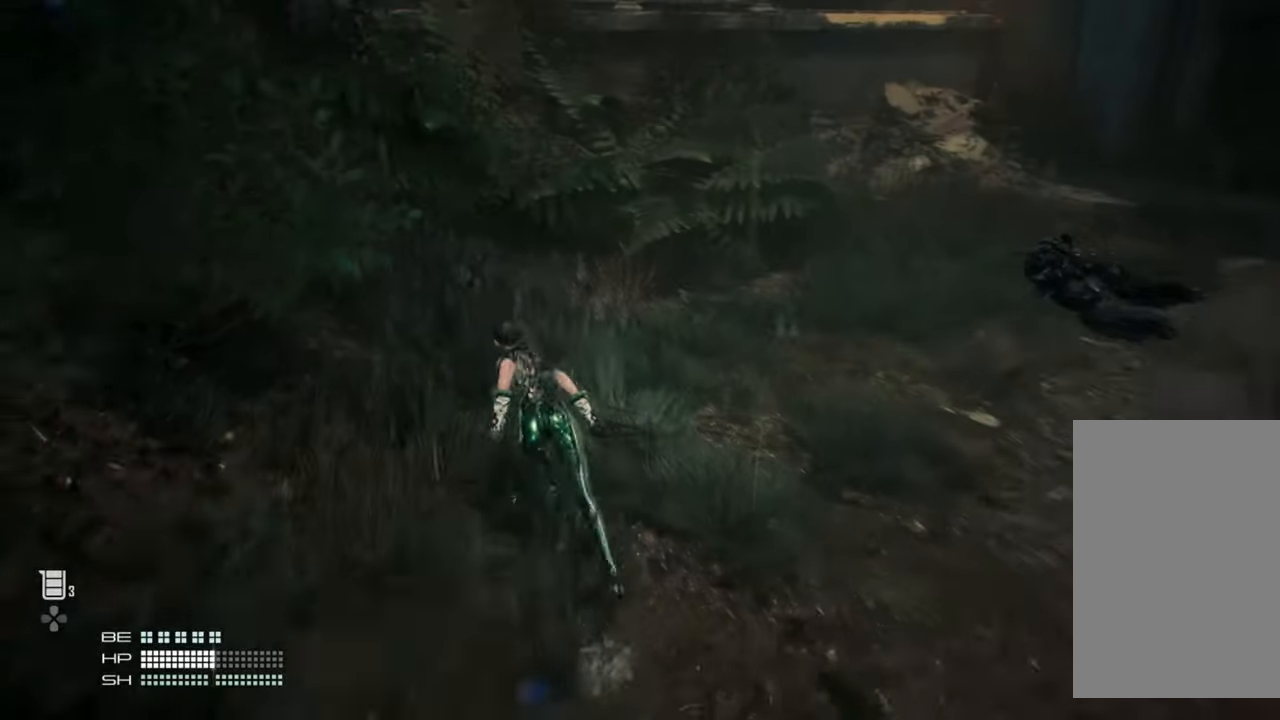
{"buttons": [], "left_stick": "up", "right_stick": "center", "events": [[67, "right_stick", "up-right"], [84, "left_stick", "up"], [384, "right_stick", "center"]]}
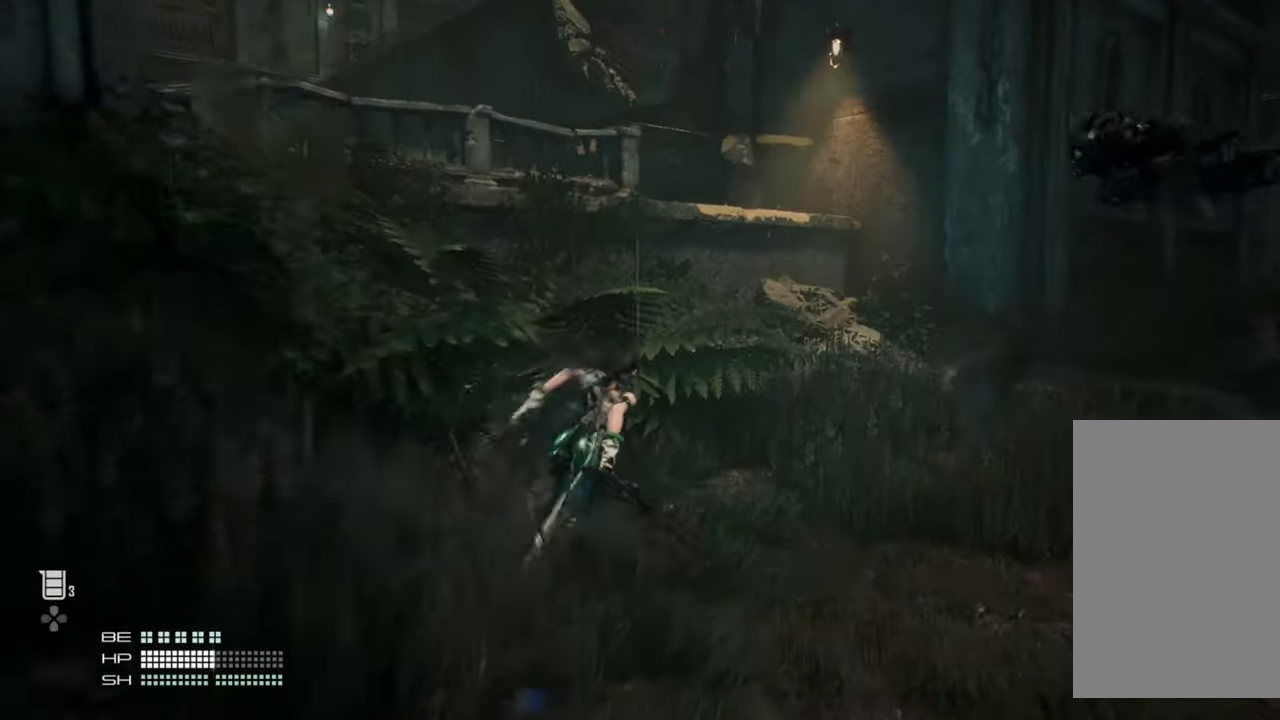
{"buttons": [], "left_stick": "up", "right_stick": "center", "events": []}
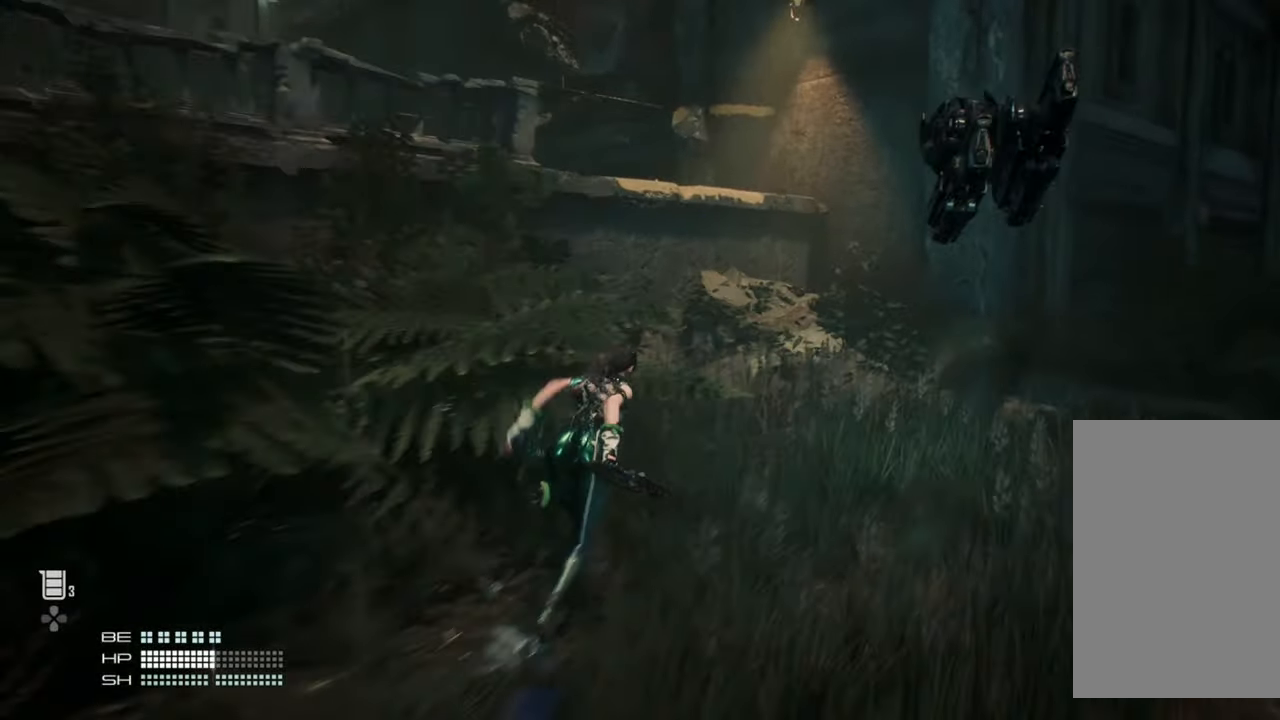
{"buttons": ["CROSS"], "left_stick": "up", "right_stick": "center", "events": [[284, "CROSS", "down"]]}
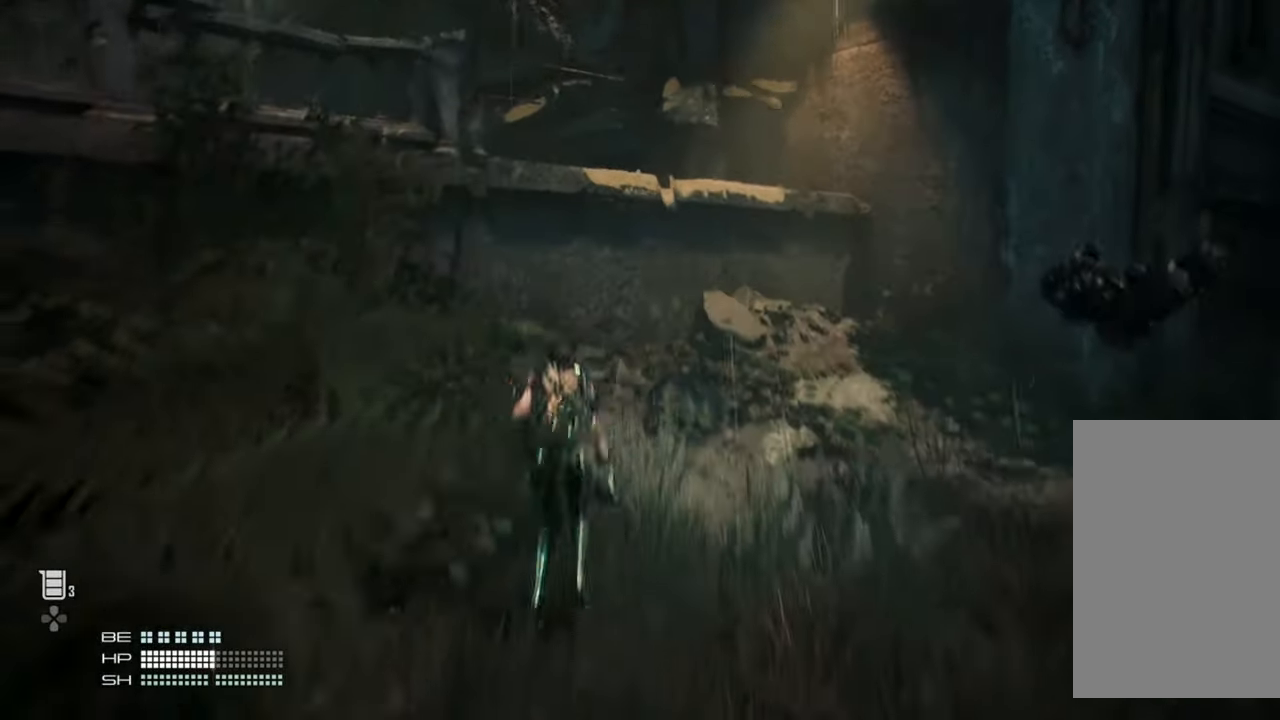
{"buttons": [], "left_stick": "up-right", "right_stick": "right", "events": [[67, "left_stick", "up-right"], [284, "CROSS", "up"], [350, "right_stick", "right"]]}
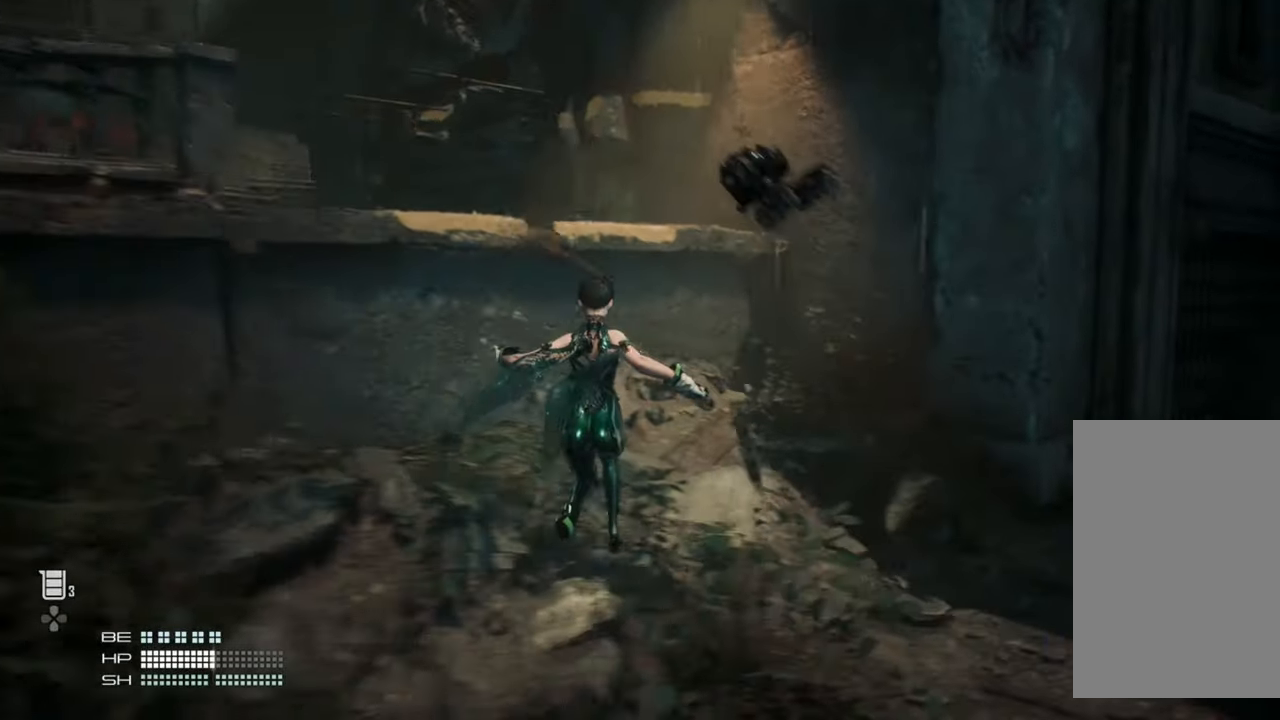
{"buttons": [], "left_stick": "up-right", "right_stick": "right", "events": [[100, "left_stick", "right"], [434, "left_stick", "up-right"]]}
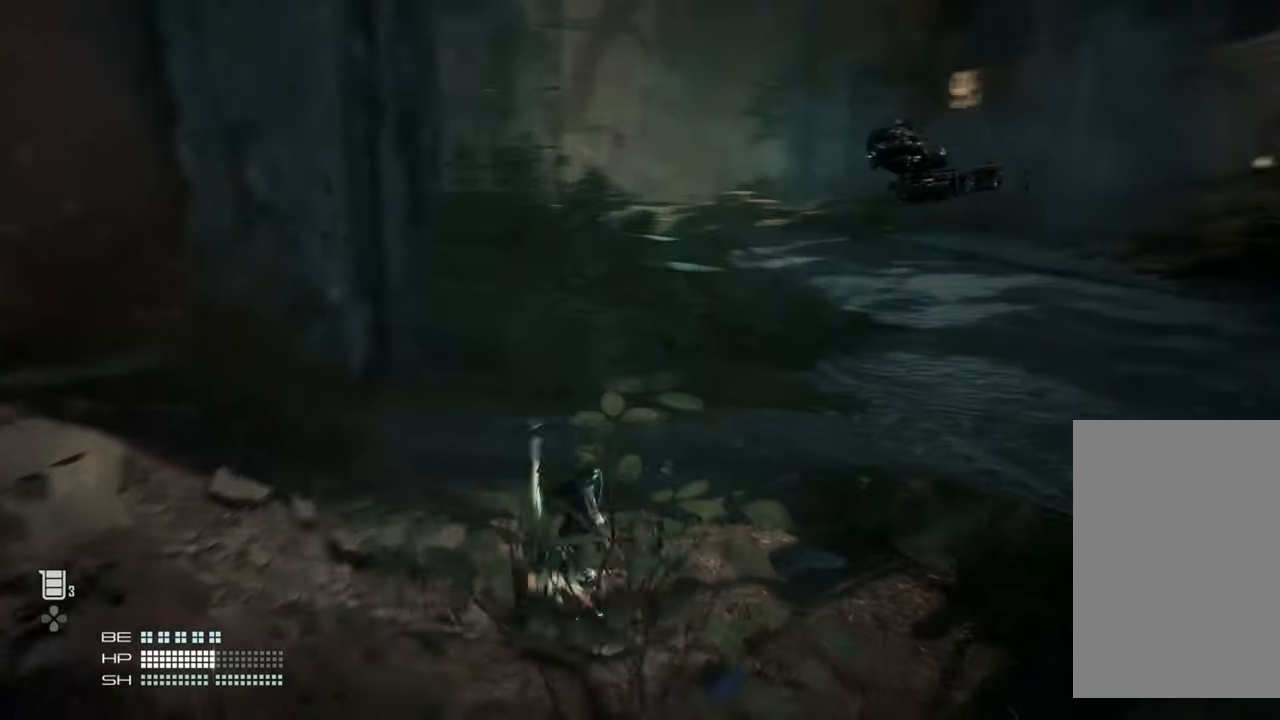
{"buttons": [], "left_stick": "up", "right_stick": "right", "events": [[67, "right_stick", "center"], [350, "right_stick", "right"], [450, "left_stick", "up"]]}
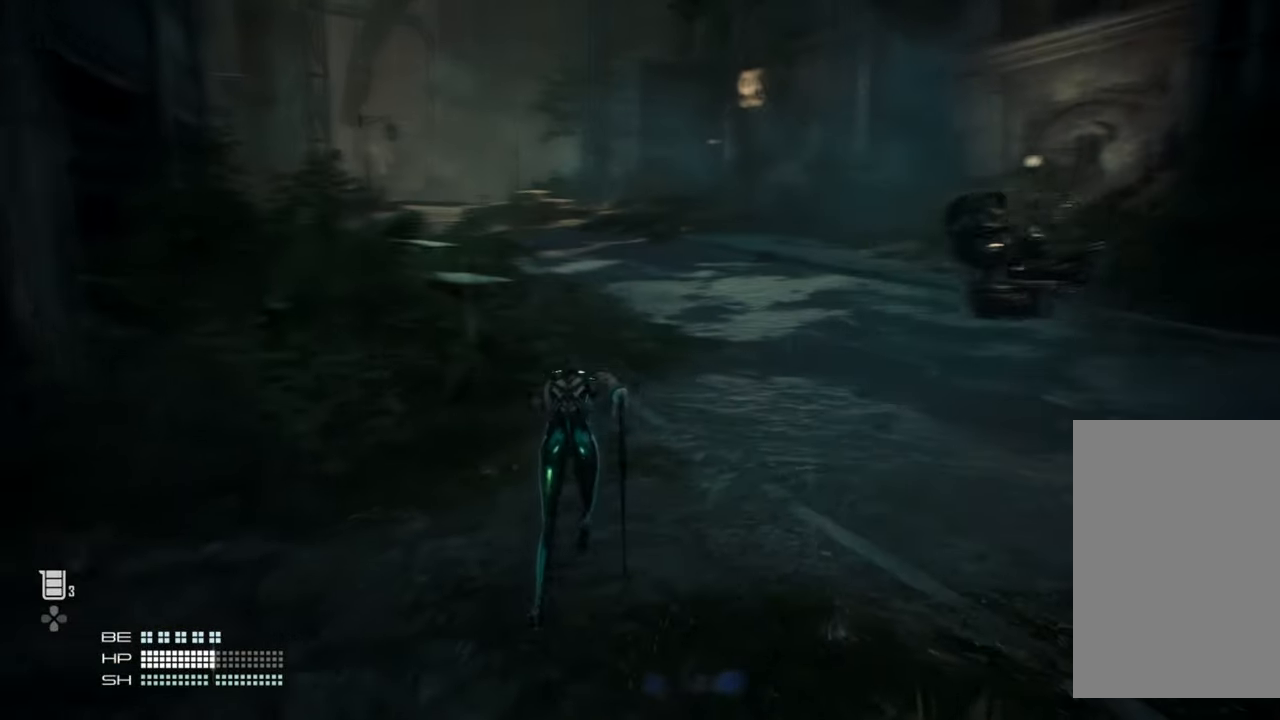
{"buttons": [], "left_stick": "up", "right_stick": "center", "events": [[250, "right_stick", "center"]]}
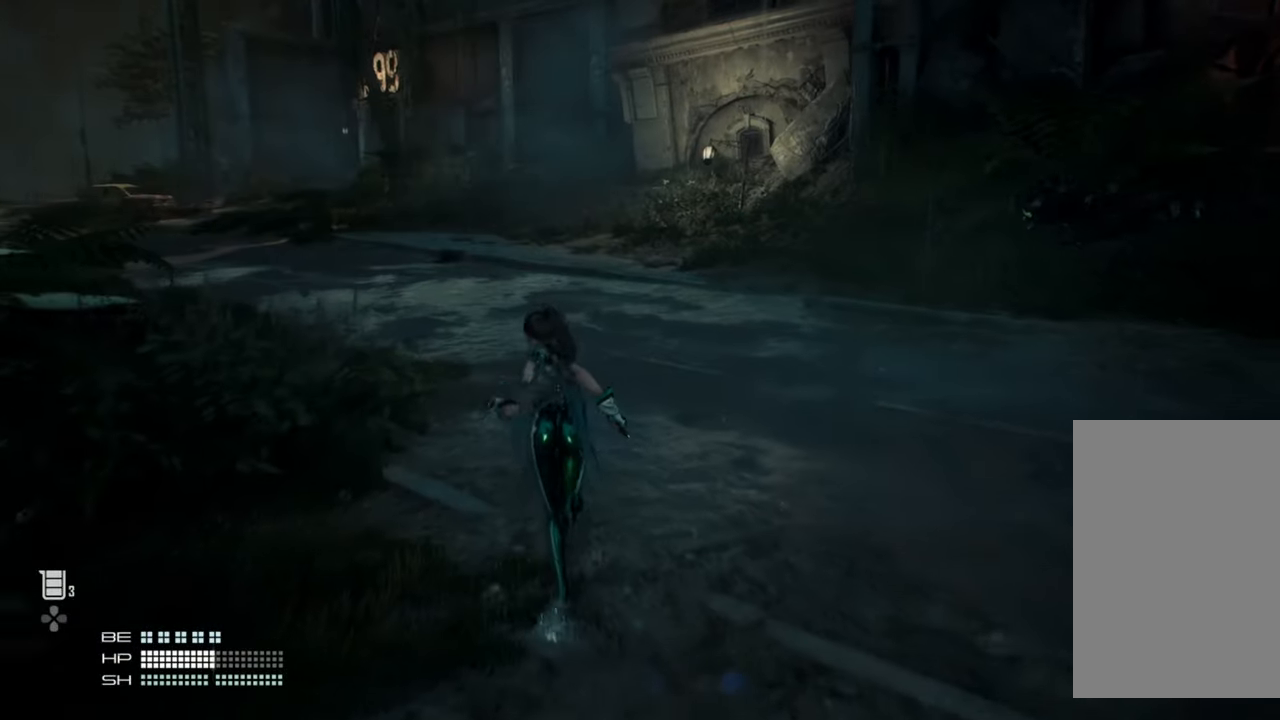
{"buttons": [], "left_stick": "up-left", "right_stick": "up-right", "events": [[50, "right_stick", "up-right"], [384, "left_stick", "up-left"]]}
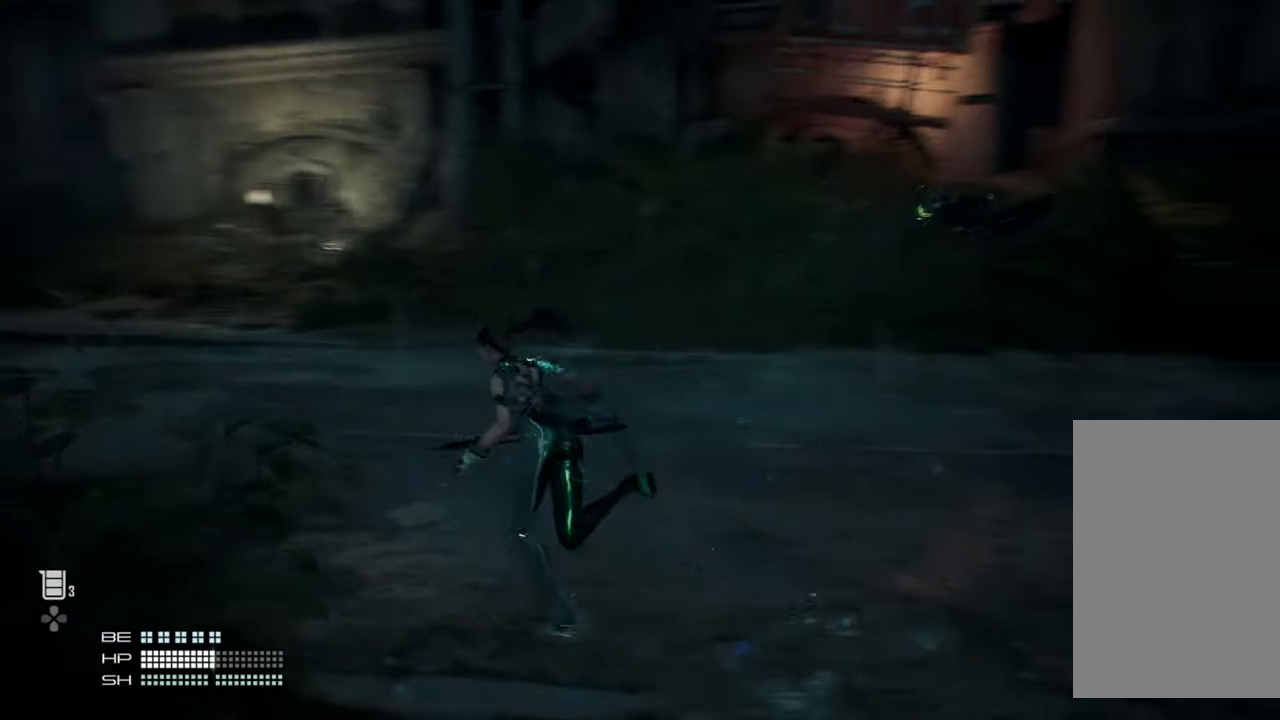
{"buttons": [], "left_stick": "left", "right_stick": "left", "events": [[67, "right_stick", "right"], [150, "left_stick", "left"], [500, "right_stick", "left"]]}
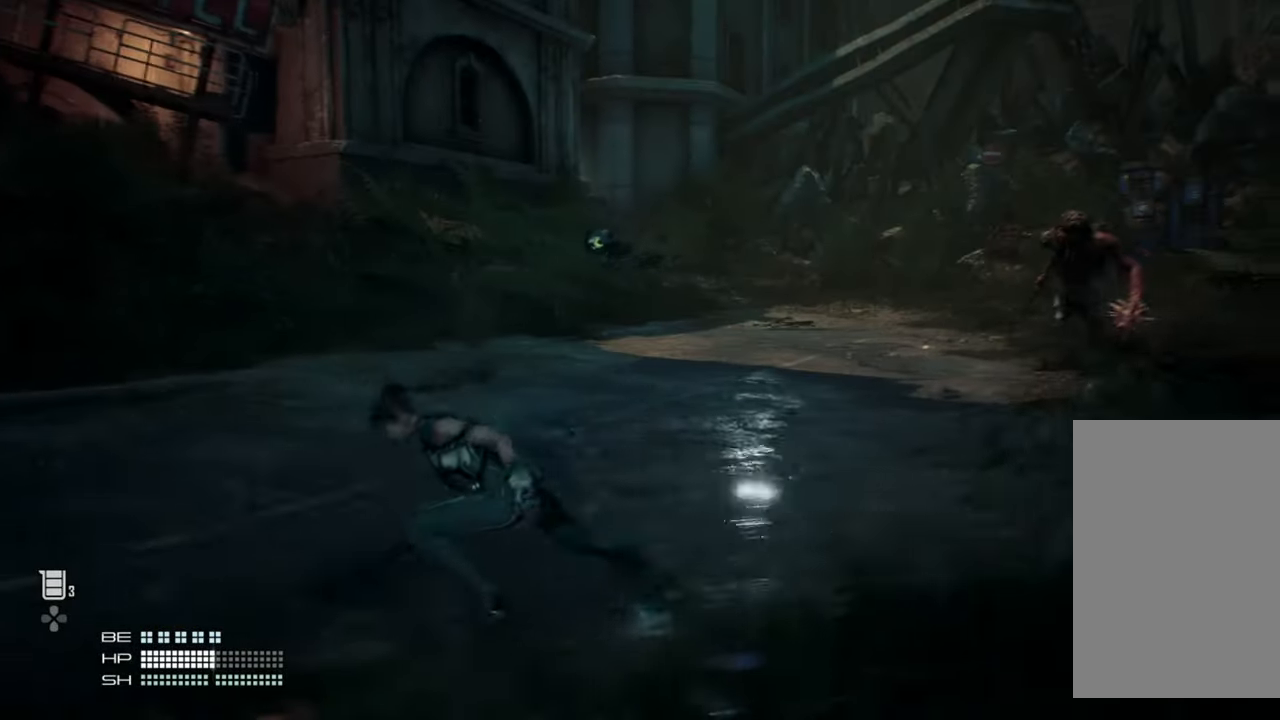
{"buttons": [], "left_stick": "left", "right_stick": "left", "events": []}
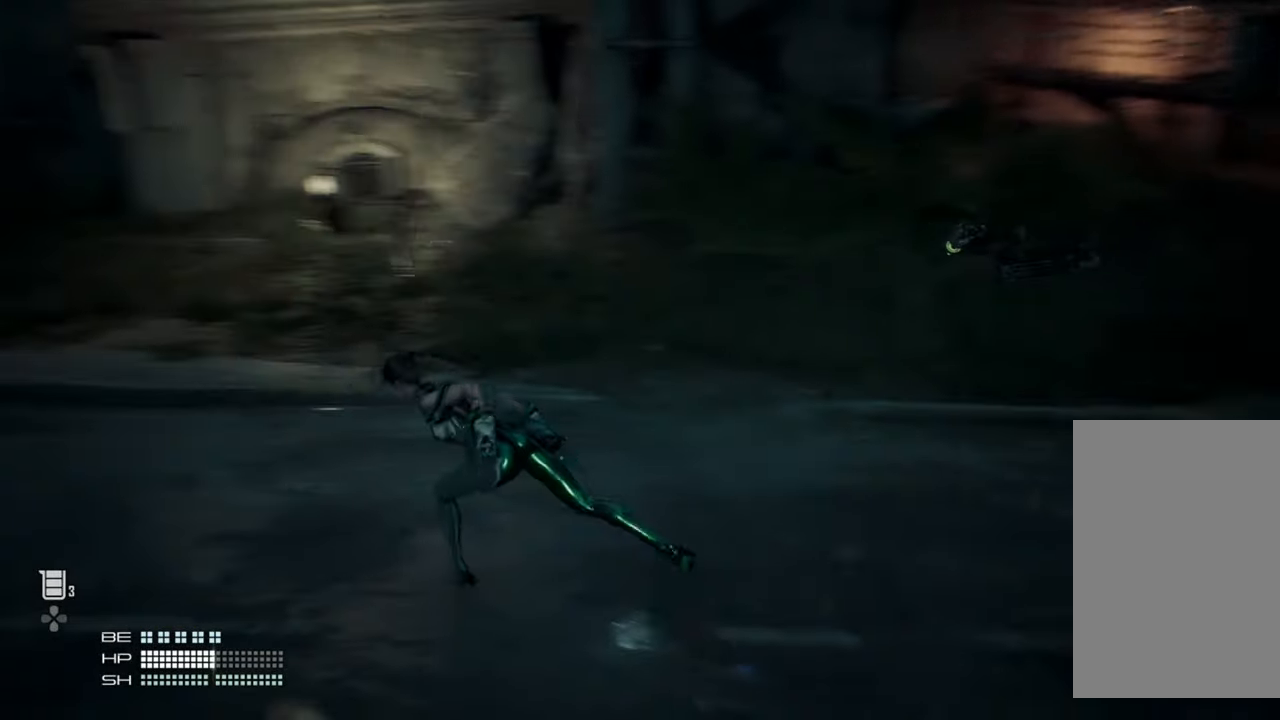
{"buttons": [], "left_stick": "up-left", "right_stick": "left", "events": [[134, "left_stick", "up-left"], [217, "right_stick", "center"], [500, "right_stick", "left"]]}
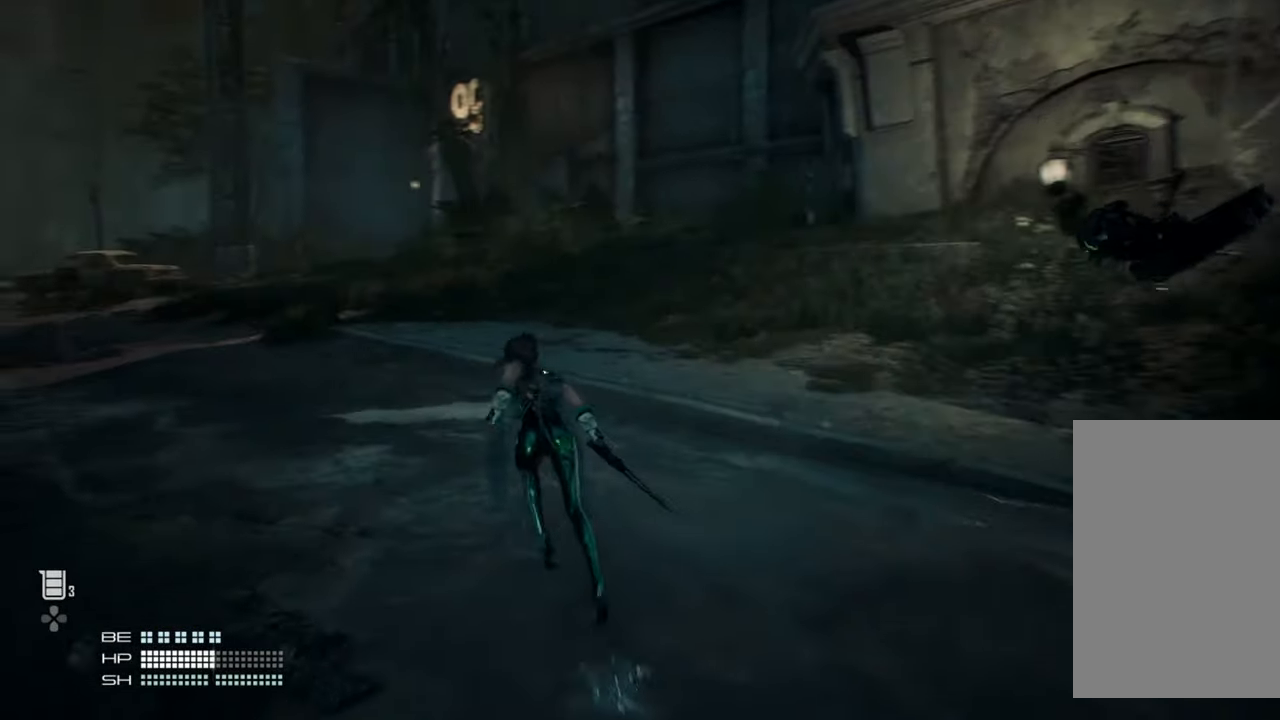
{"buttons": [], "left_stick": "up-left", "right_stick": "center", "events": [[167, "right_stick", "center"]]}
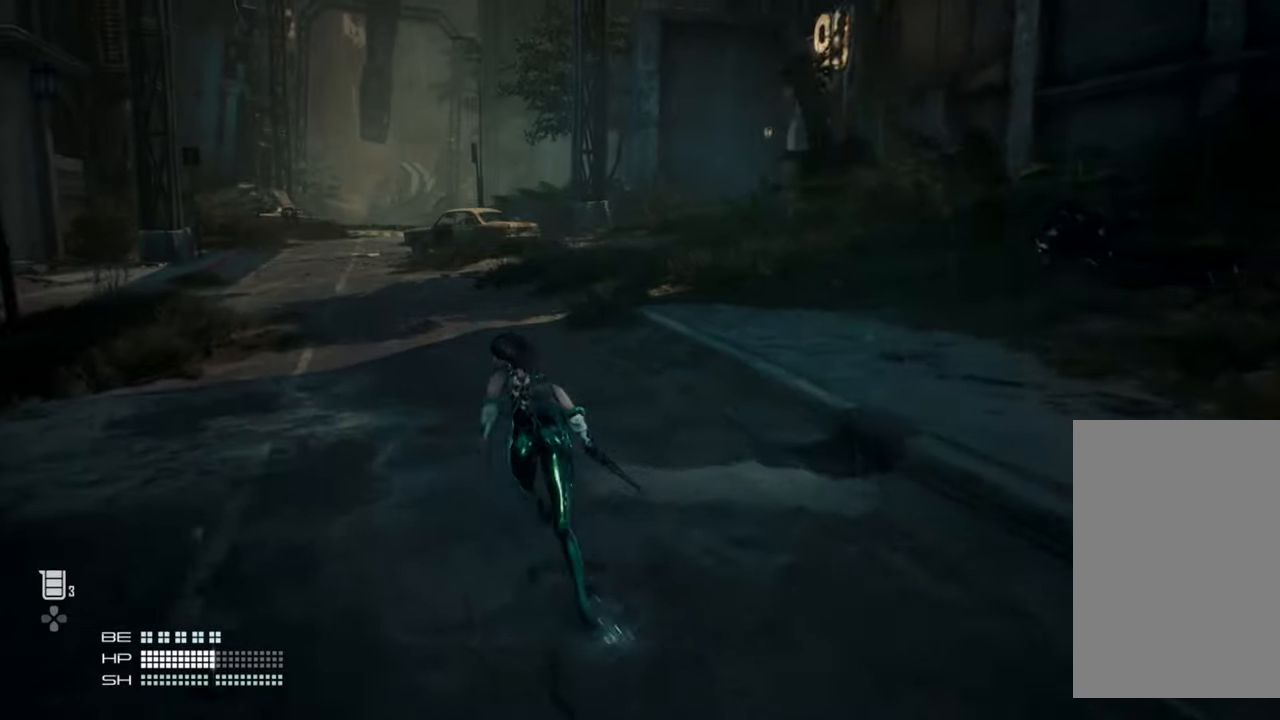
{"buttons": [], "left_stick": "up-left", "right_stick": "center", "events": []}
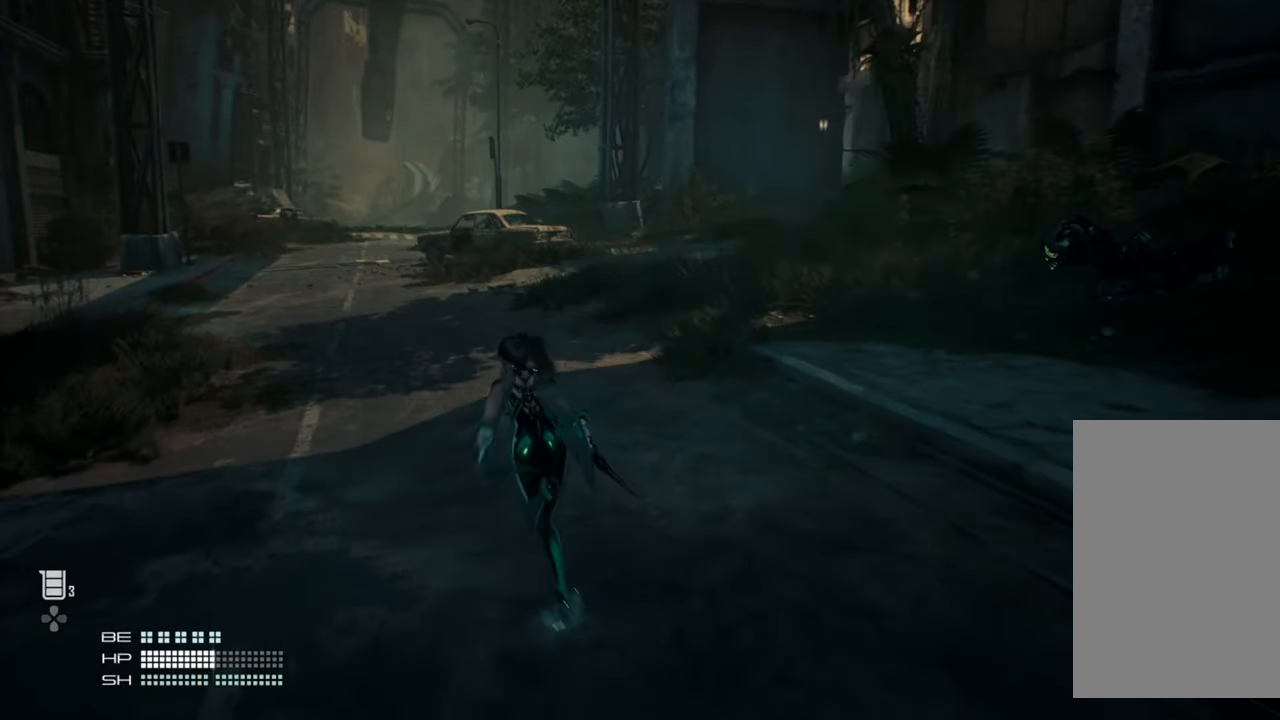
{"buttons": [], "left_stick": "up-left", "right_stick": "center", "events": [[184, "right_stick", "down-right"], [484, "right_stick", "center"]]}